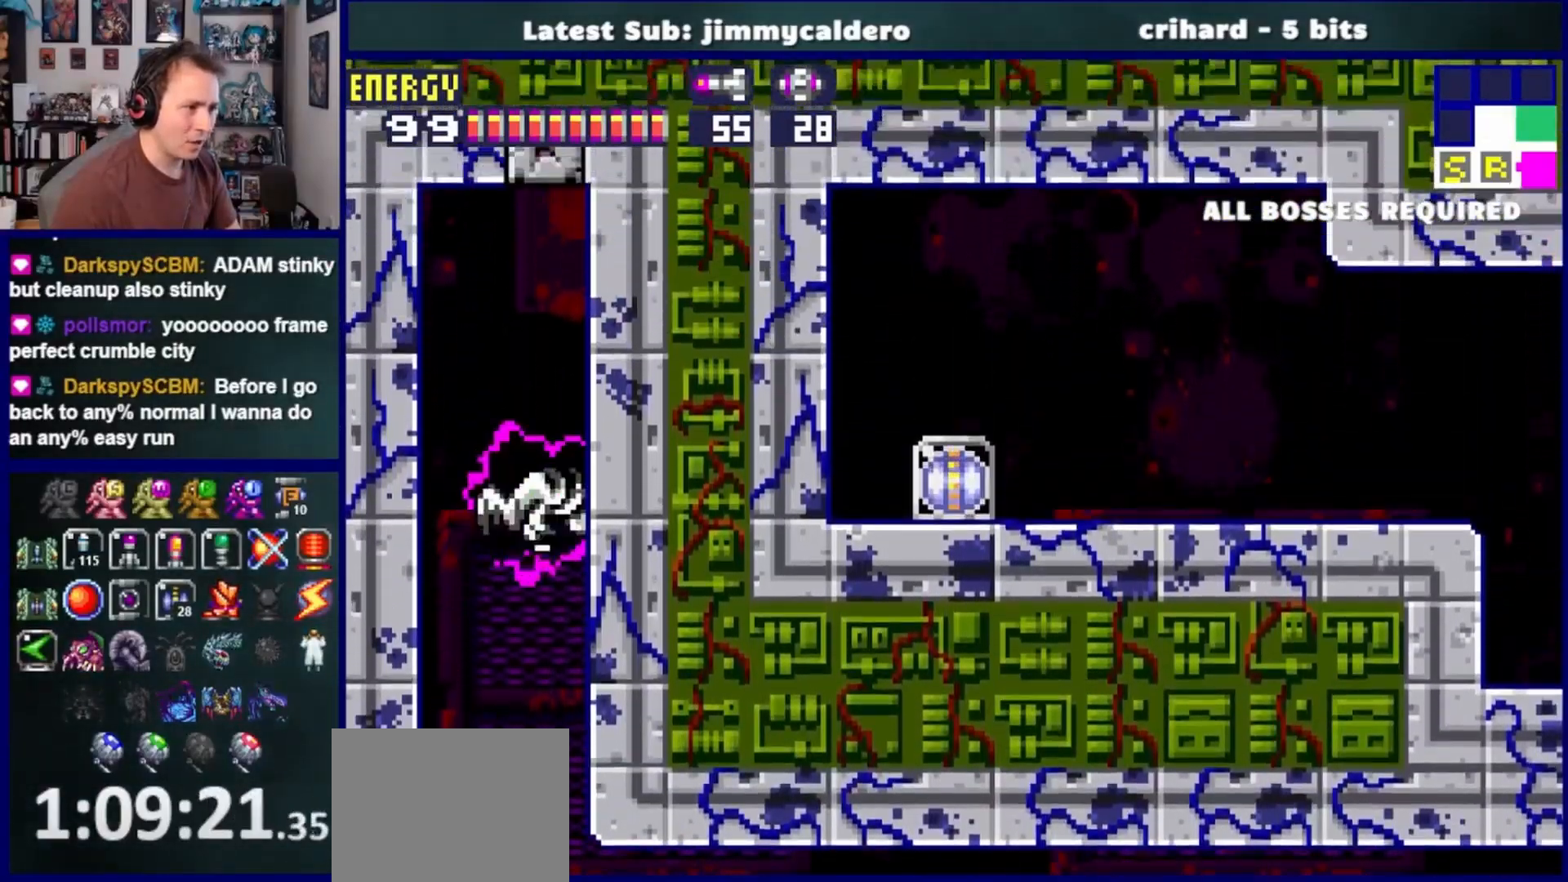
Gameplay with a controller (PlayStation layout); each line is a JSON object with the inputs held at the frame after it. "events" lists button and stick changes between this image and that frame as [ms after this image, input, new state], when the widget could be followed in between. Not read: L2 R2.
{"buttons": [], "left_stick": "center", "right_stick": "center", "events": [[367, "DPAD_RIGHT", "up"], [450, "CROSS", "up"]]}
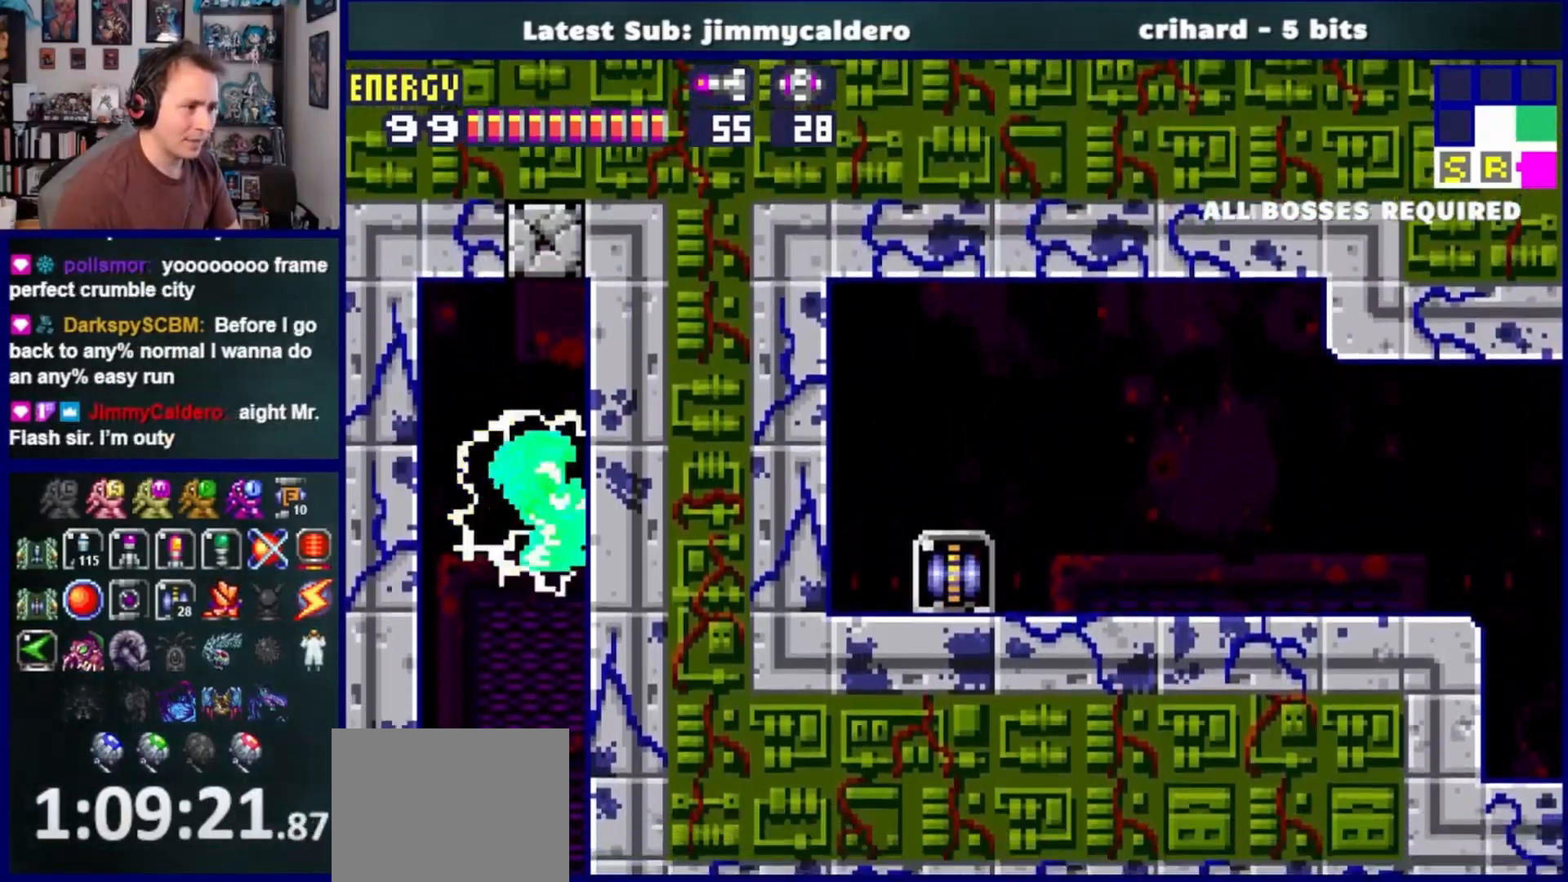
{"buttons": ["DPAD_UP"], "left_stick": "center", "right_stick": "center", "events": [[17, "DPAD_LEFT", "down"], [50, "CROSS", "down"], [267, "DPAD_LEFT", "up"], [283, "CROSS", "up"], [333, "DPAD_UP", "down"], [367, "SQUARE", "down"], [467, "SQUARE", "up"]]}
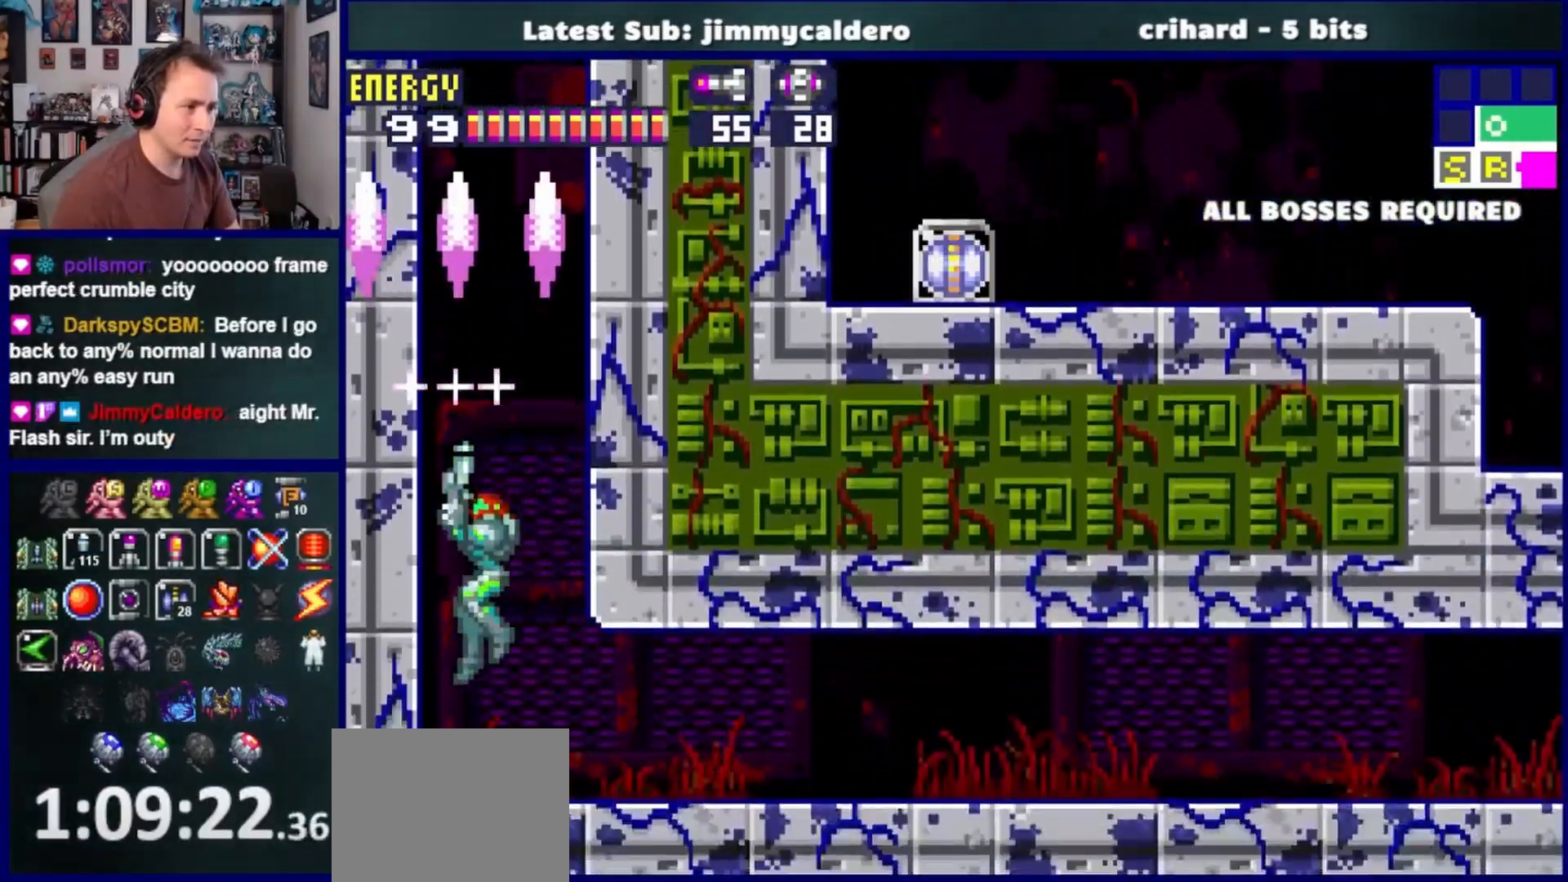
{"buttons": ["CROSS", "DPAD_LEFT"], "left_stick": "center", "right_stick": "center"}
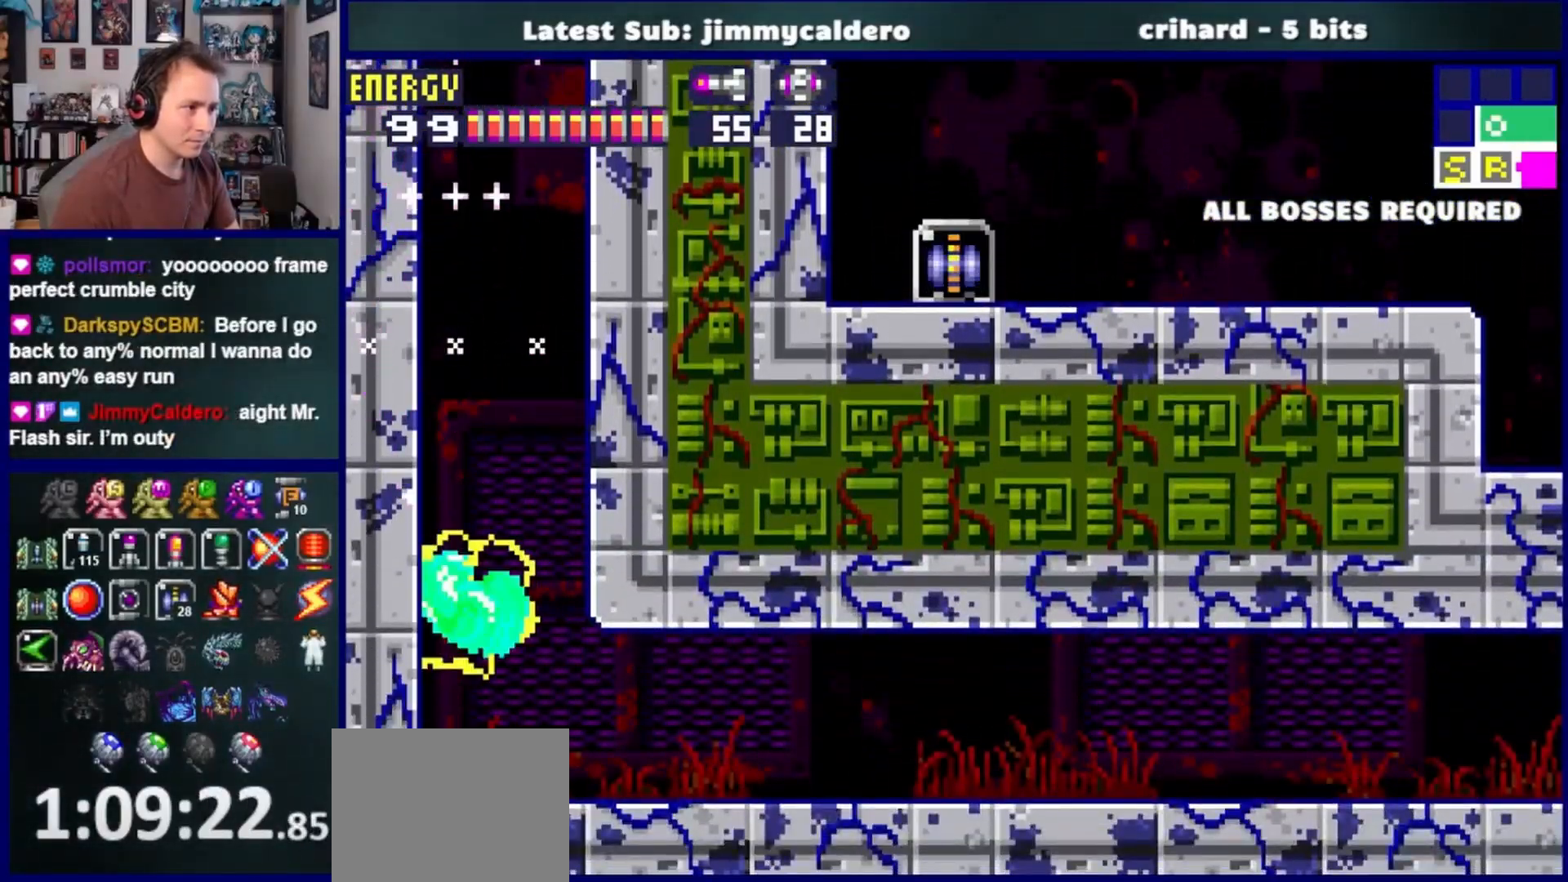
{"buttons": ["DPAD_RIGHT"], "left_stick": "center", "right_stick": "center", "events": [[333, "DPAD_LEFT", "up"], [367, "CROSS", "up"], [467, "DPAD_RIGHT", "down"]]}
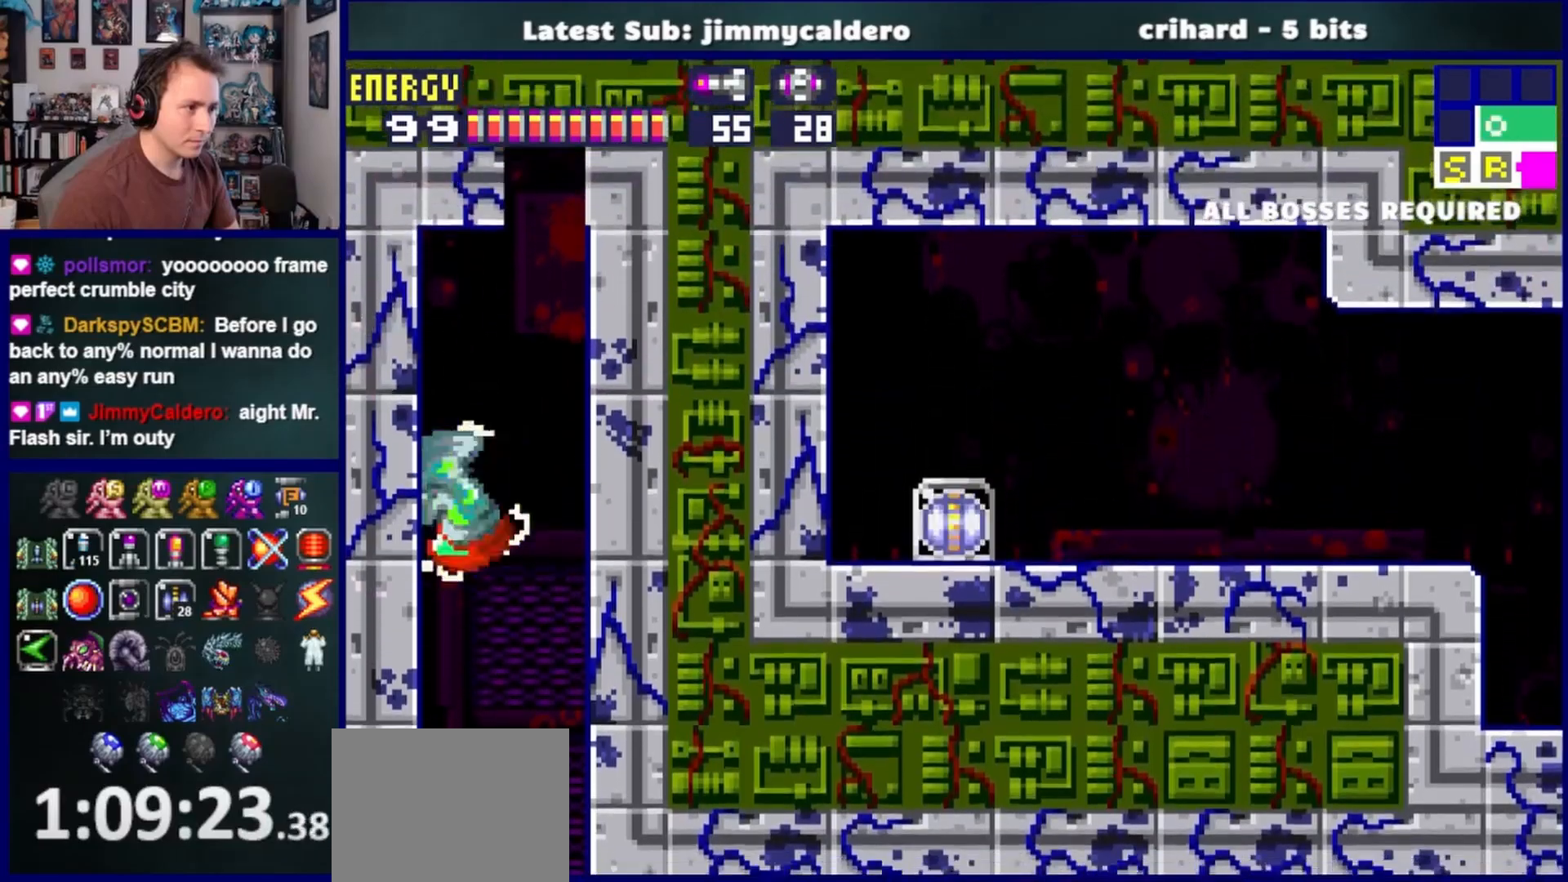
{"buttons": ["CROSS", "DPAD_LEFT"], "left_stick": "center", "right_stick": "center", "events": [[33, "CROSS", "down"], [300, "DPAD_RIGHT", "up"], [367, "DPAD_LEFT", "down"]]}
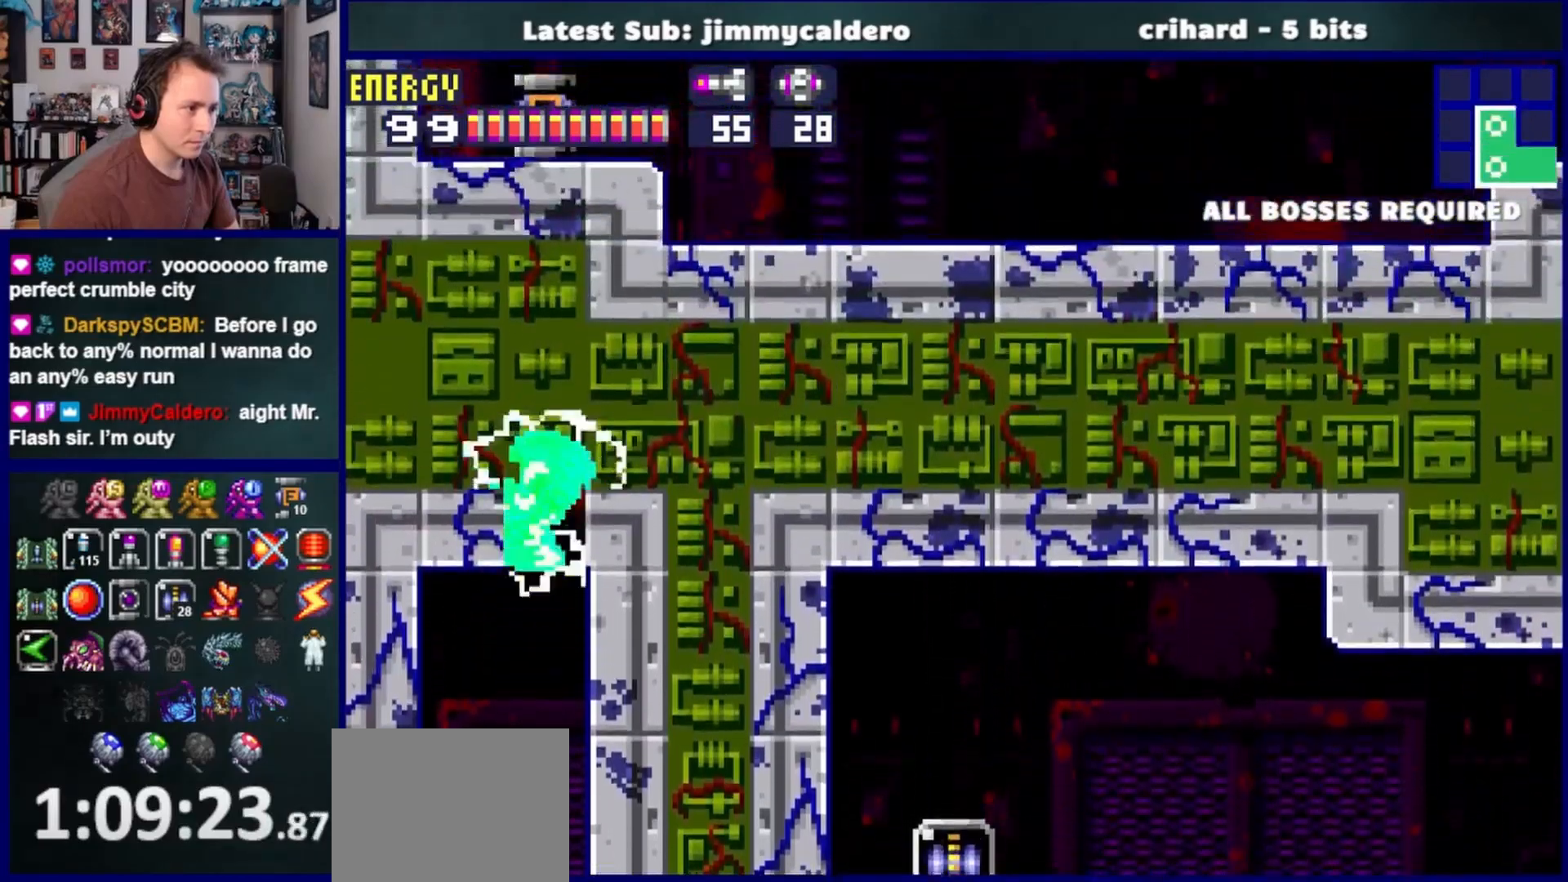
{"buttons": ["CROSS", "DPAD_LEFT"], "left_stick": "center", "right_stick": "center", "events": [[67, "CROSS", "up"], [333, "CROSS", "down"]]}
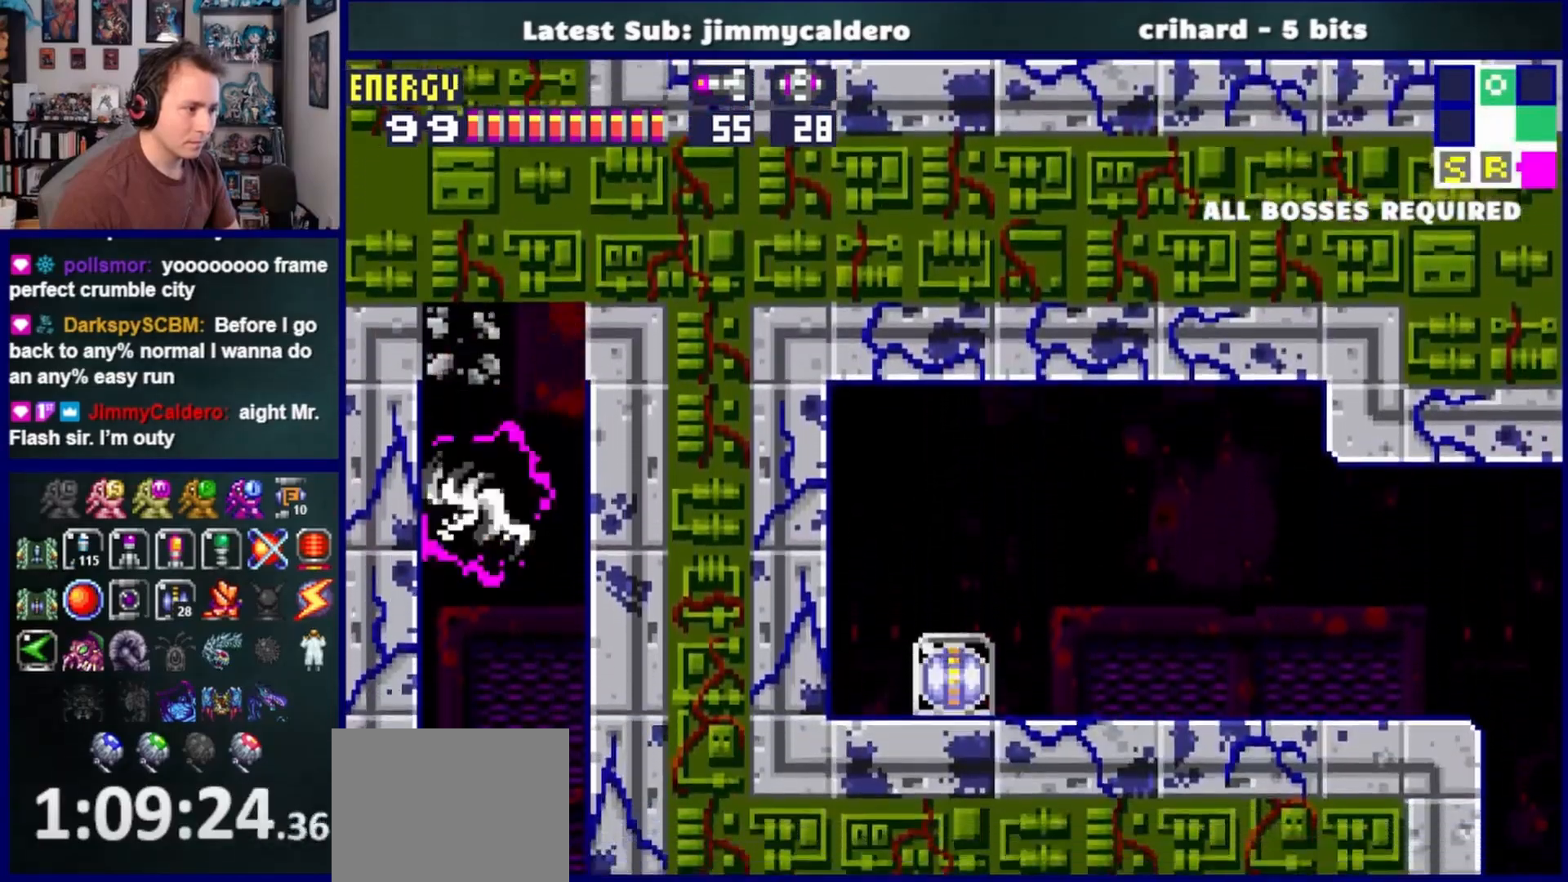
{"buttons": [], "left_stick": "center", "right_stick": "center", "events": [[17, "CROSS", "up"], [283, "CROSS", "down"], [367, "DPAD_LEFT", "up"], [417, "CROSS", "up"]]}
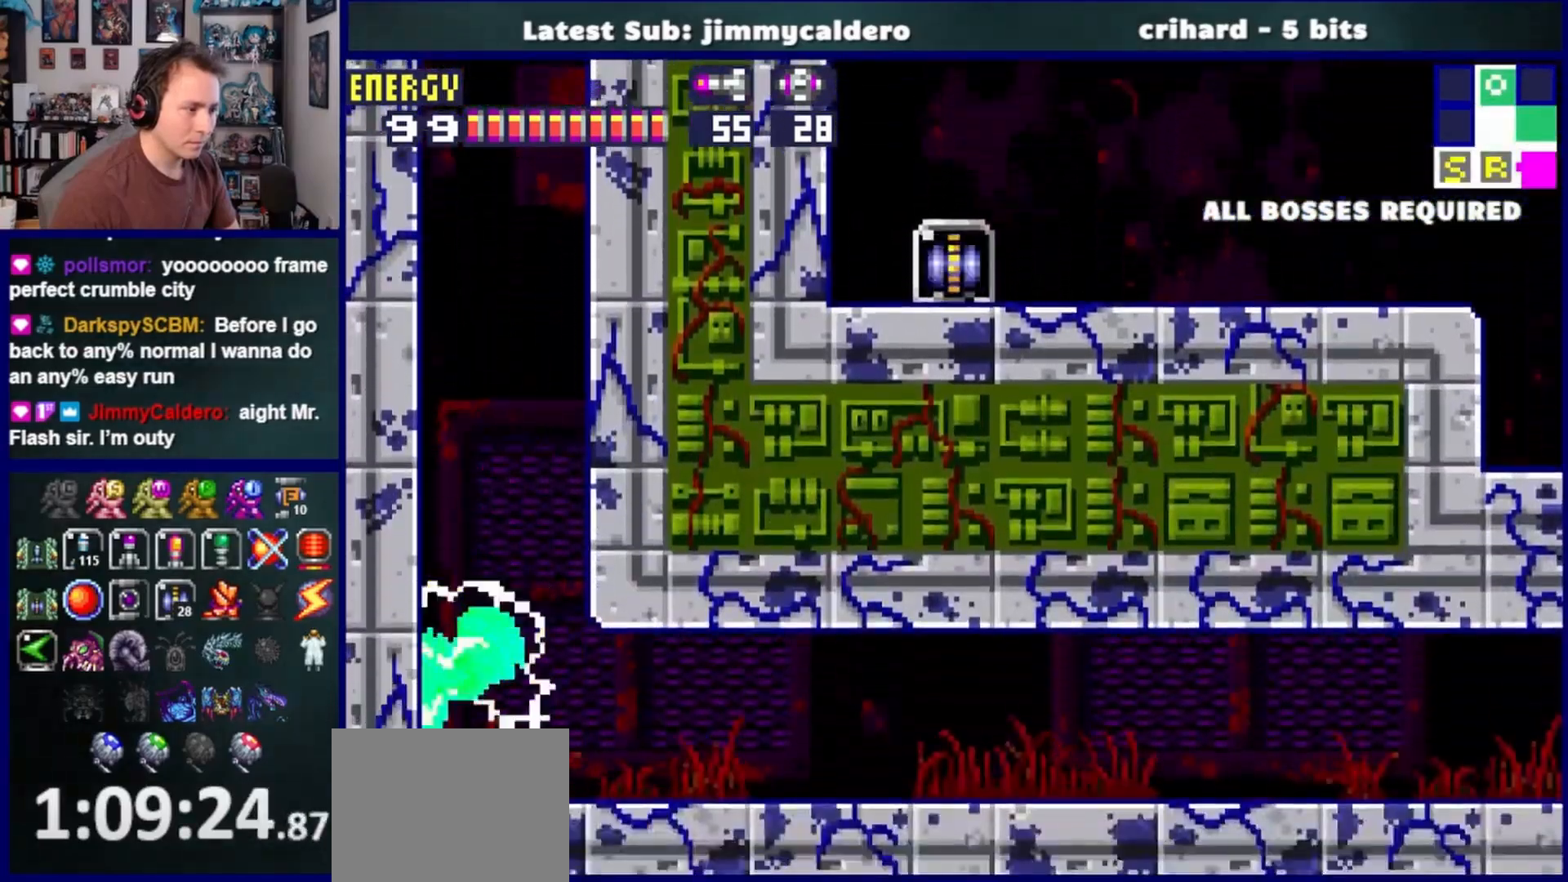
{"buttons": ["CROSS", "DPAD_LEFT"], "left_stick": "center", "right_stick": "center"}
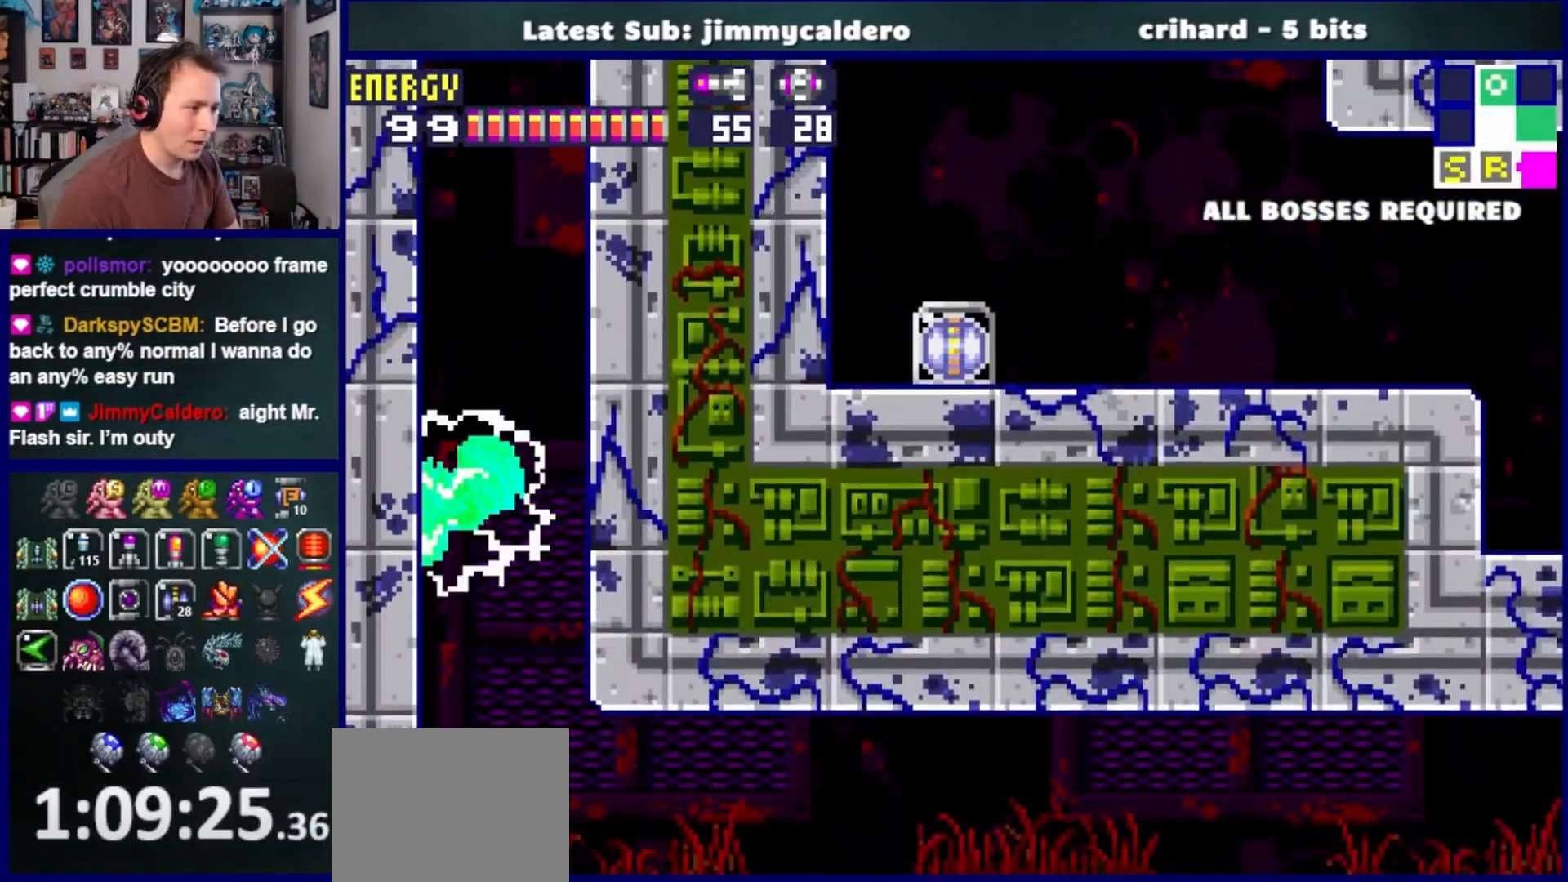
{"buttons": ["CROSS", "DPAD_RIGHT"], "left_stick": "center", "right_stick": "center", "events": [[100, "DPAD_LEFT", "up"], [167, "CROSS", "up"], [217, "DPAD_RIGHT", "down"], [283, "CROSS", "down"]]}
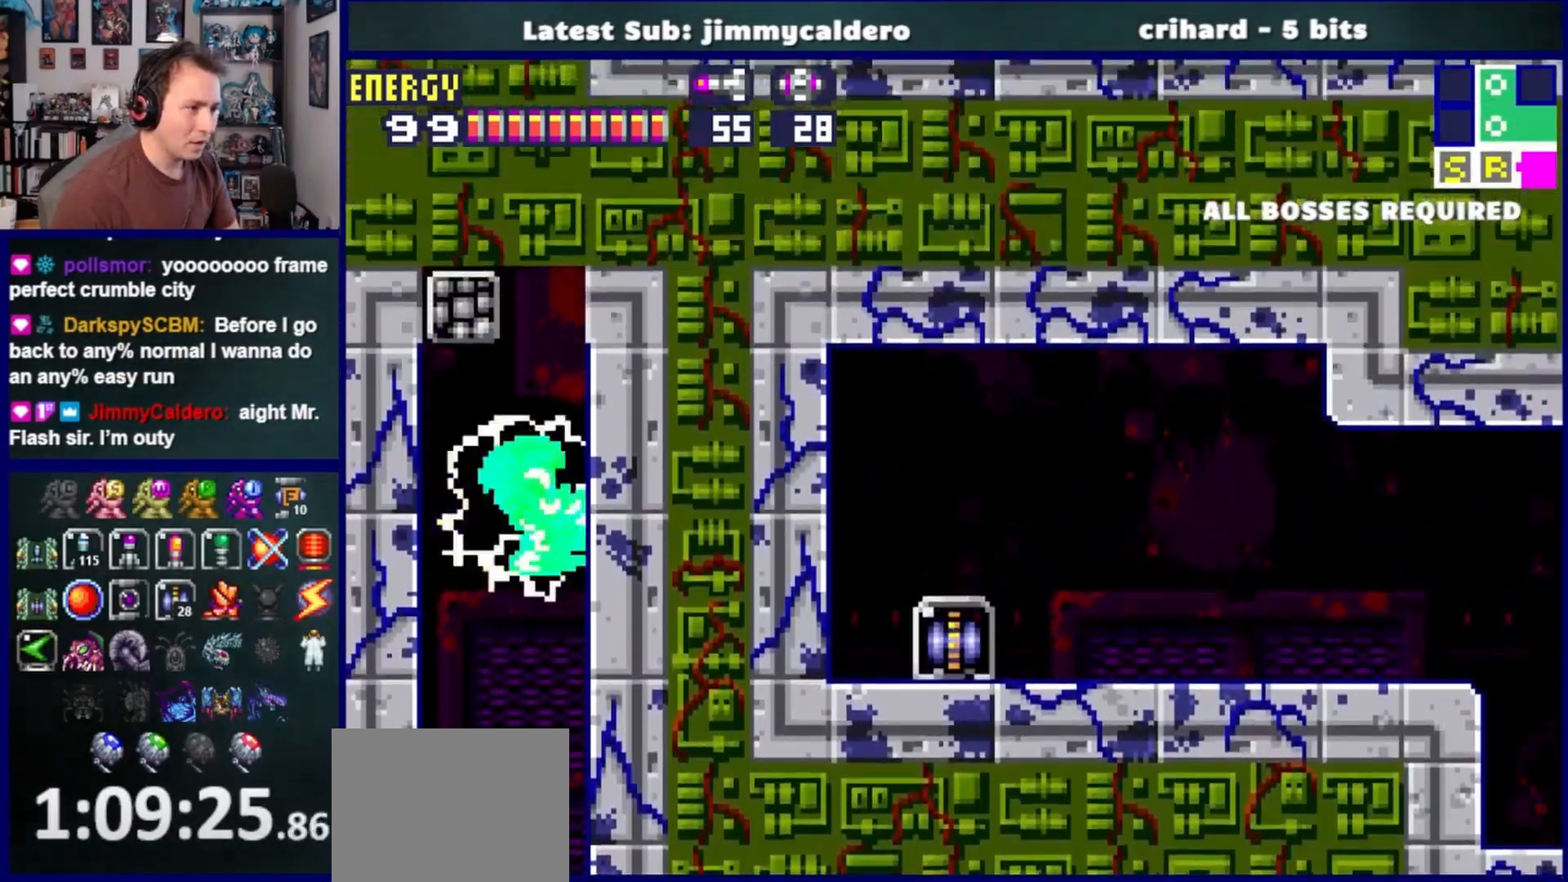
{"buttons": ["DPAD_RIGHT"], "left_stick": "center", "right_stick": "center", "events": [[300, "CROSS", "up"]]}
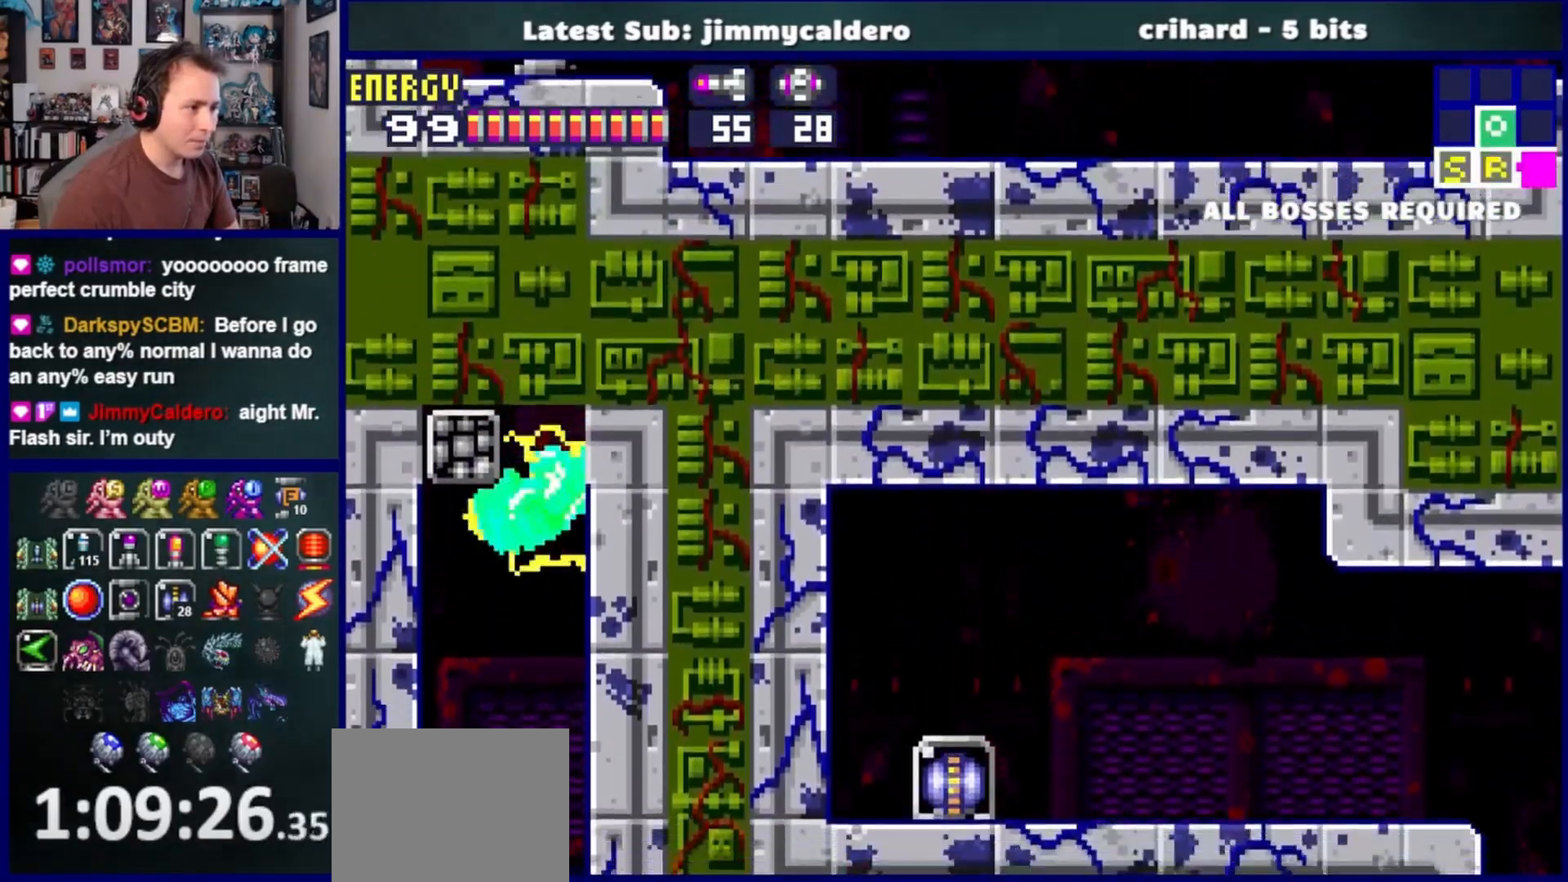
{"buttons": ["DPAD_LEFT"], "left_stick": "center", "right_stick": "center", "events": [[133, "CROSS", "down"], [217, "DPAD_RIGHT", "up"], [267, "CROSS", "up"], [300, "DPAD_LEFT", "down"]]}
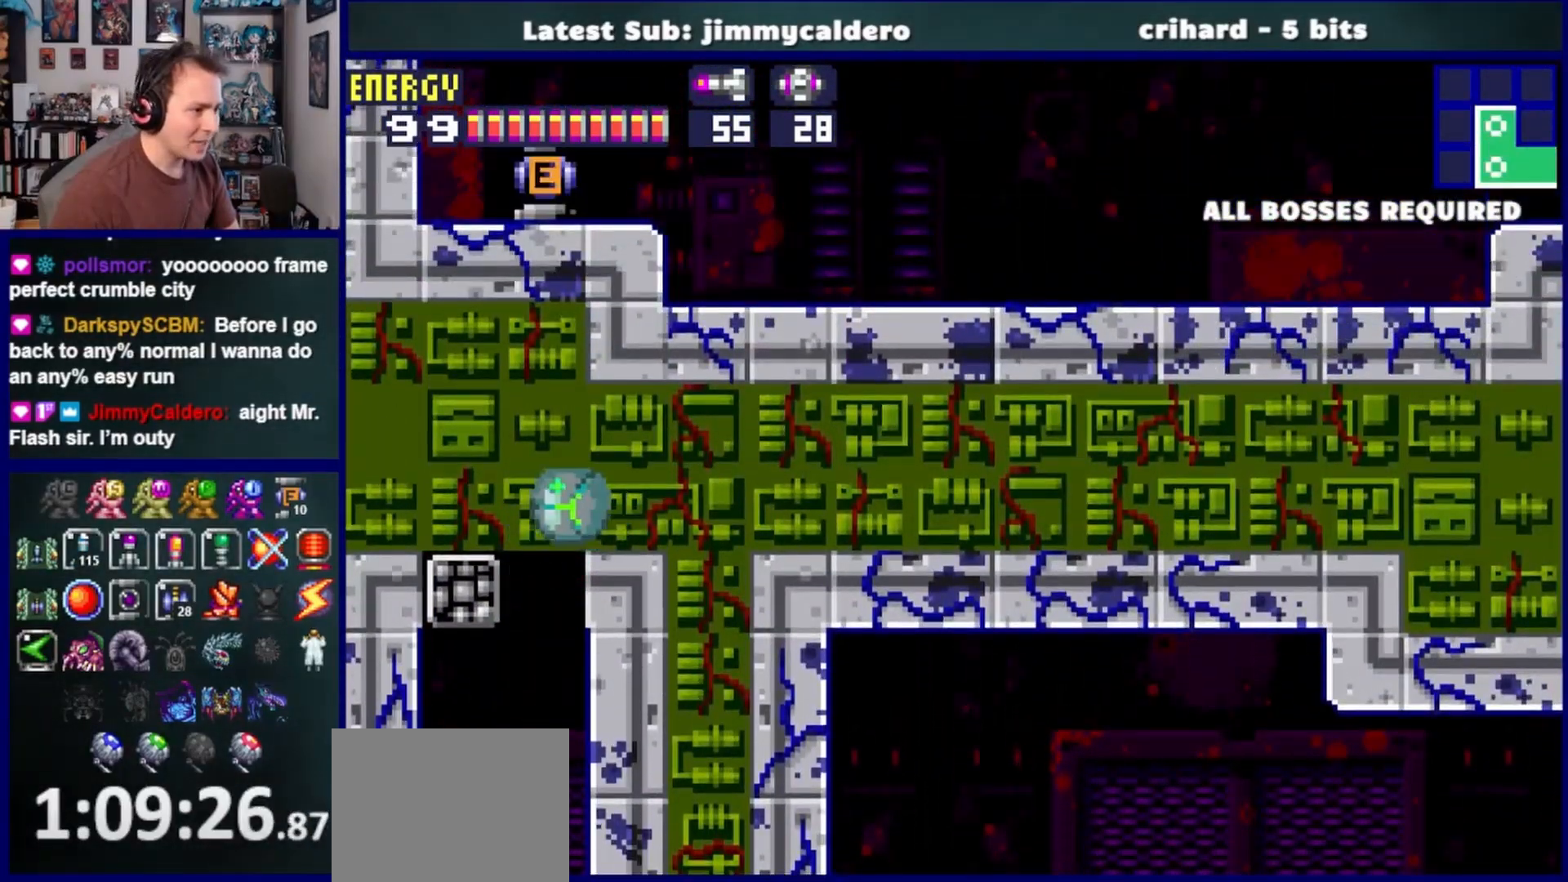
{"buttons": [], "left_stick": "center", "right_stick": "center", "events": [[17, "DPAD_LEFT", "up"], [167, "L1", "down"], [333, "L1", "up"]]}
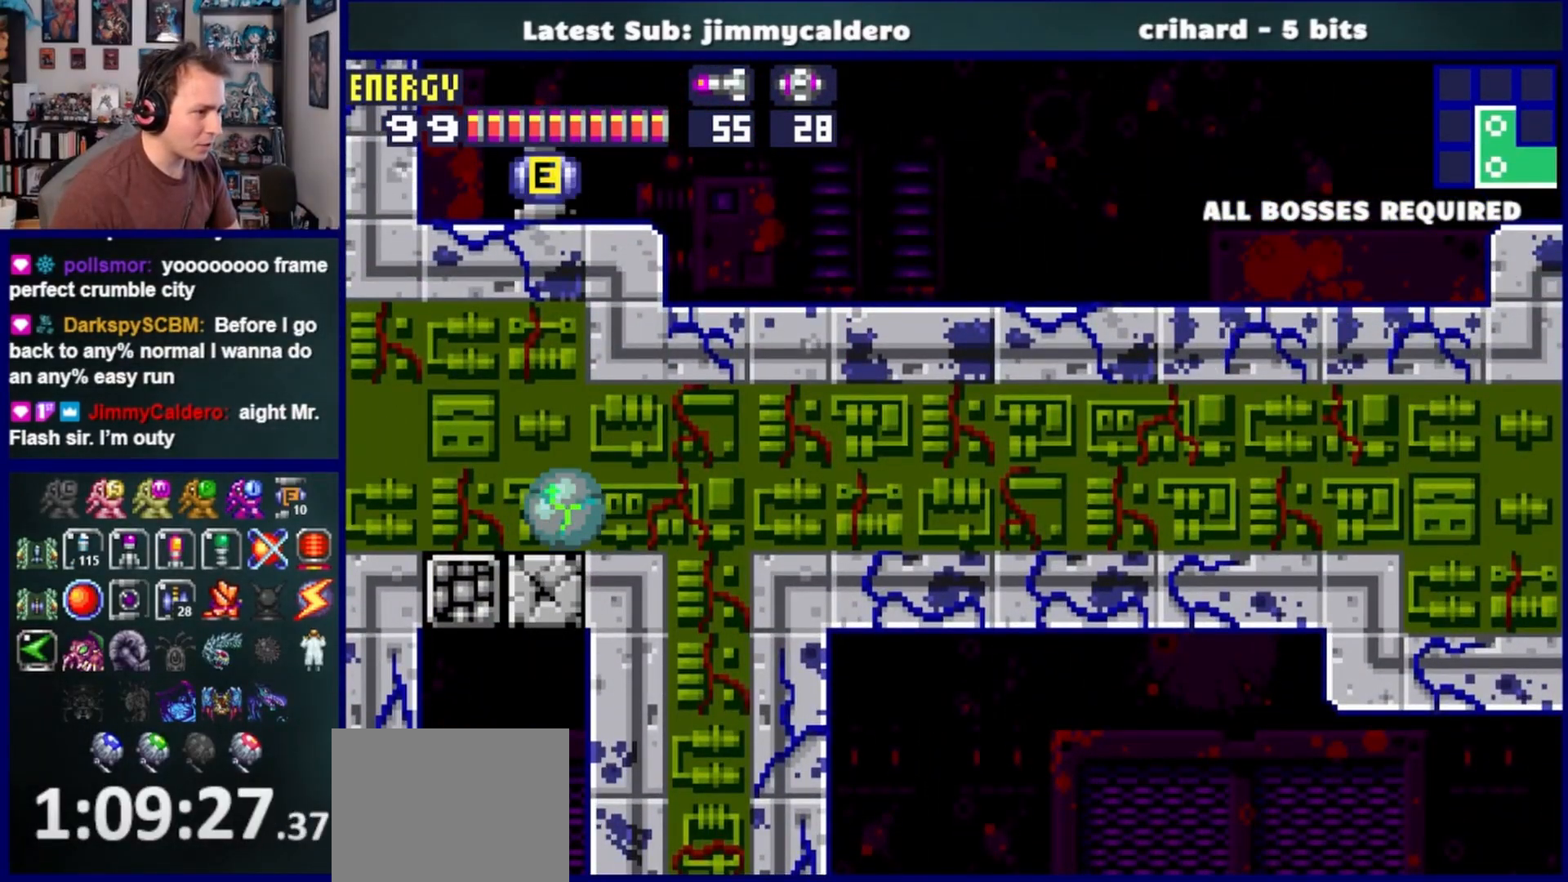
{"buttons": [], "left_stick": "center", "right_stick": "center", "events": [[33, "DPAD_UP", "down"], [150, "DPAD_UP", "up"], [333, "DPAD_UP", "down"], [467, "DPAD_UP", "up"]]}
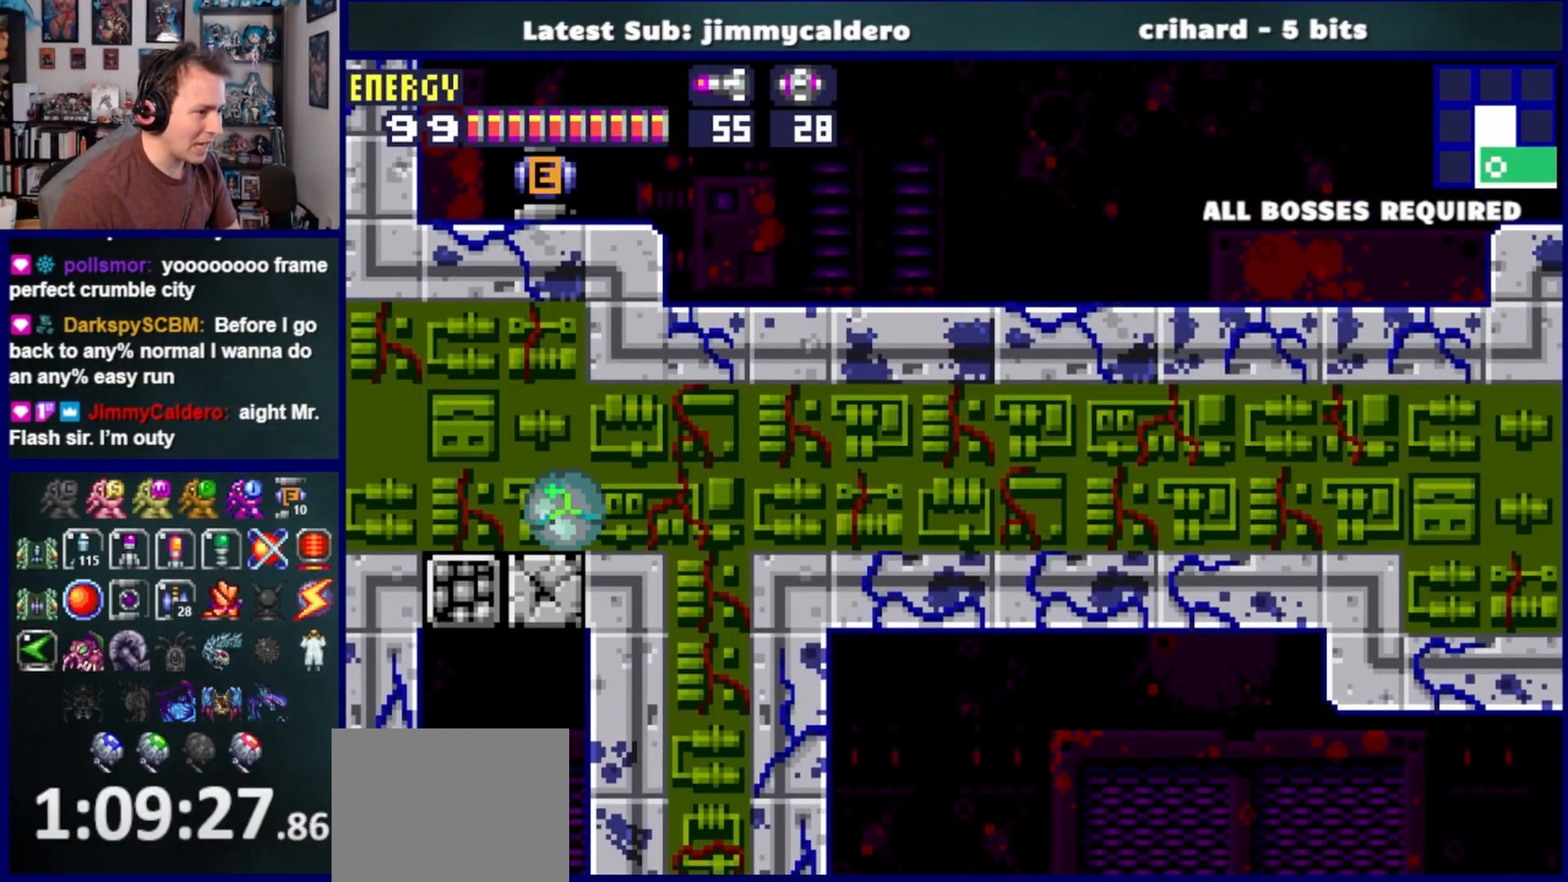
{"buttons": [], "left_stick": "center", "right_stick": "center", "events": [[67, "DPAD_UP", "down"], [233, "DPAD_UP", "up"], [300, "DPAD_UP", "down"], [433, "DPAD_UP", "up"]]}
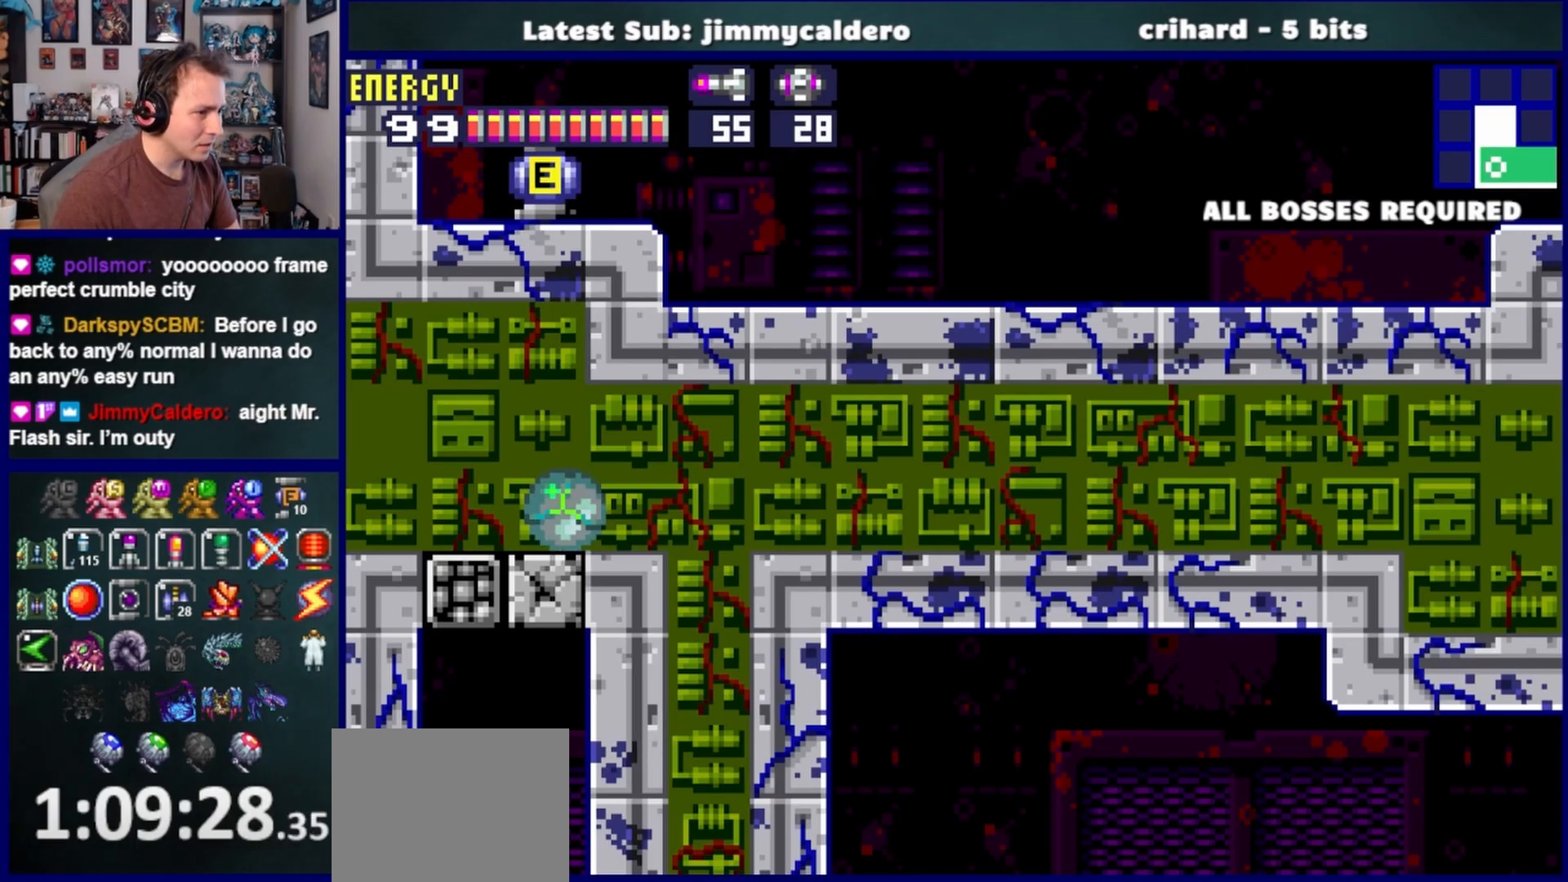
{"buttons": [], "left_stick": "center", "right_stick": "center", "events": [[17, "DPAD_RIGHT", "down"], [133, "DPAD_RIGHT", "up"], [317, "DPAD_LEFT", "down"], [483, "DPAD_LEFT", "up"]]}
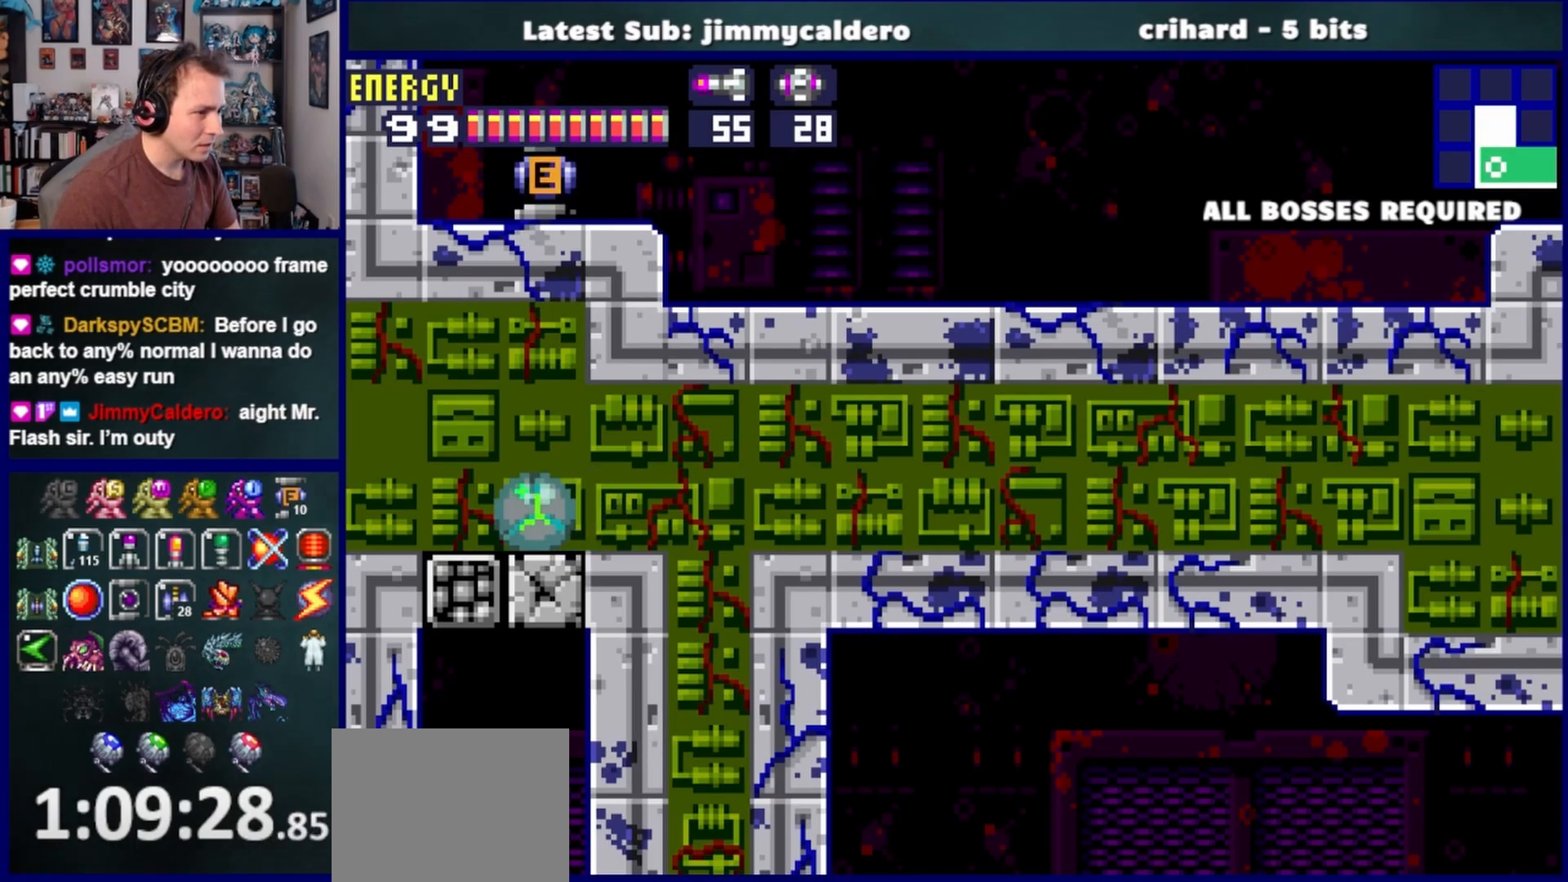
{"buttons": ["DPAD_LEFT"], "left_stick": "center", "right_stick": "center", "events": [[217, "SQUARE", "down"], [300, "SQUARE", "up"], [433, "DPAD_LEFT", "down"]]}
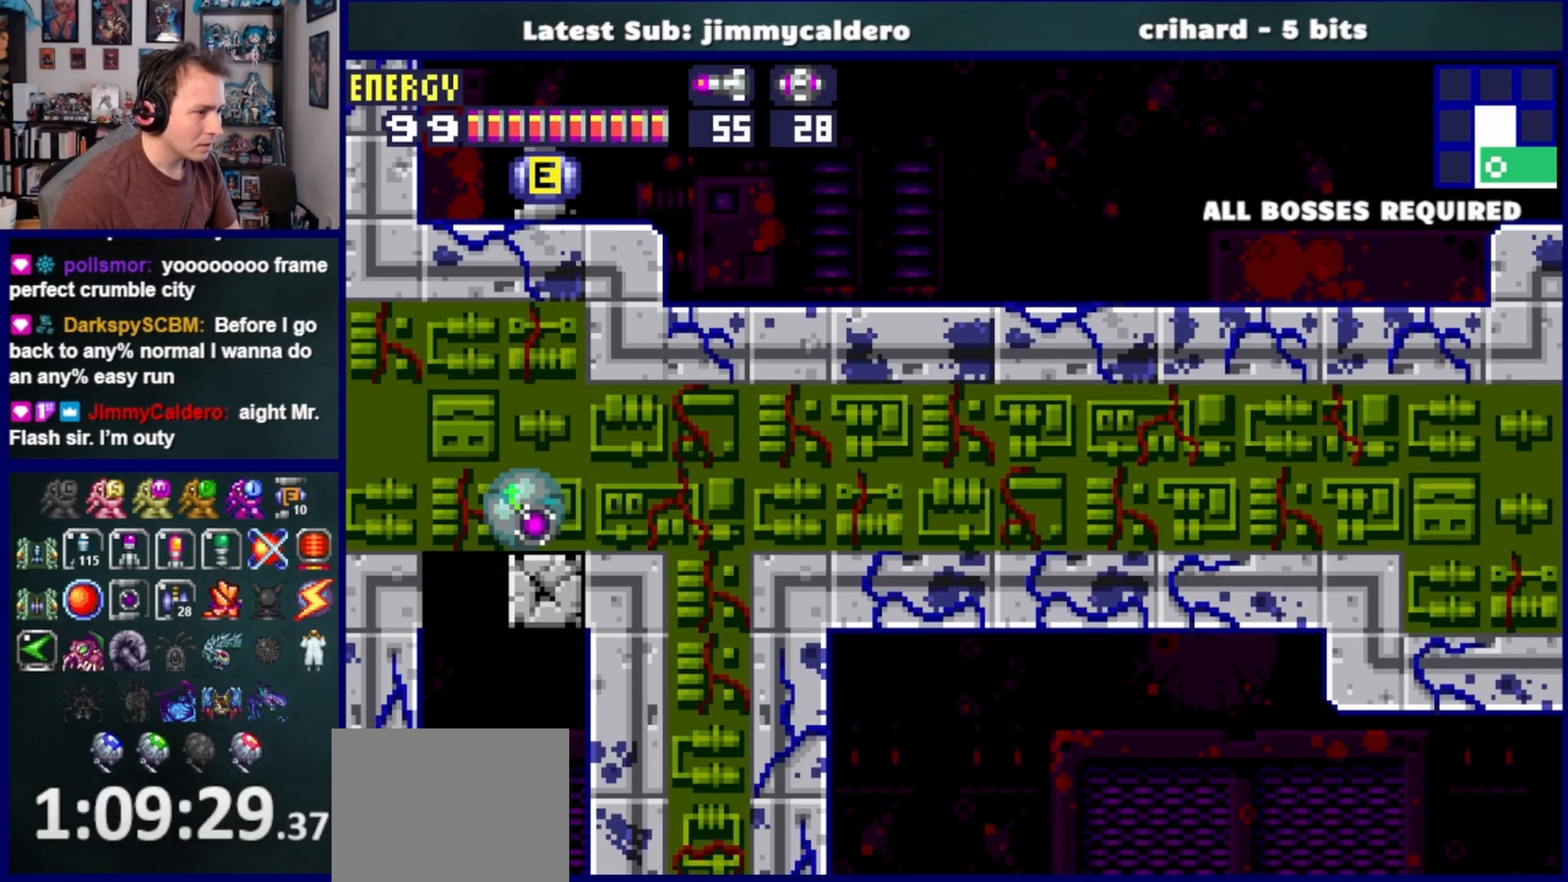
{"buttons": ["DPAD_UP"], "left_stick": "center", "right_stick": "center", "events": [[183, "DPAD_LEFT", "up"], [400, "DPAD_UP", "down"]]}
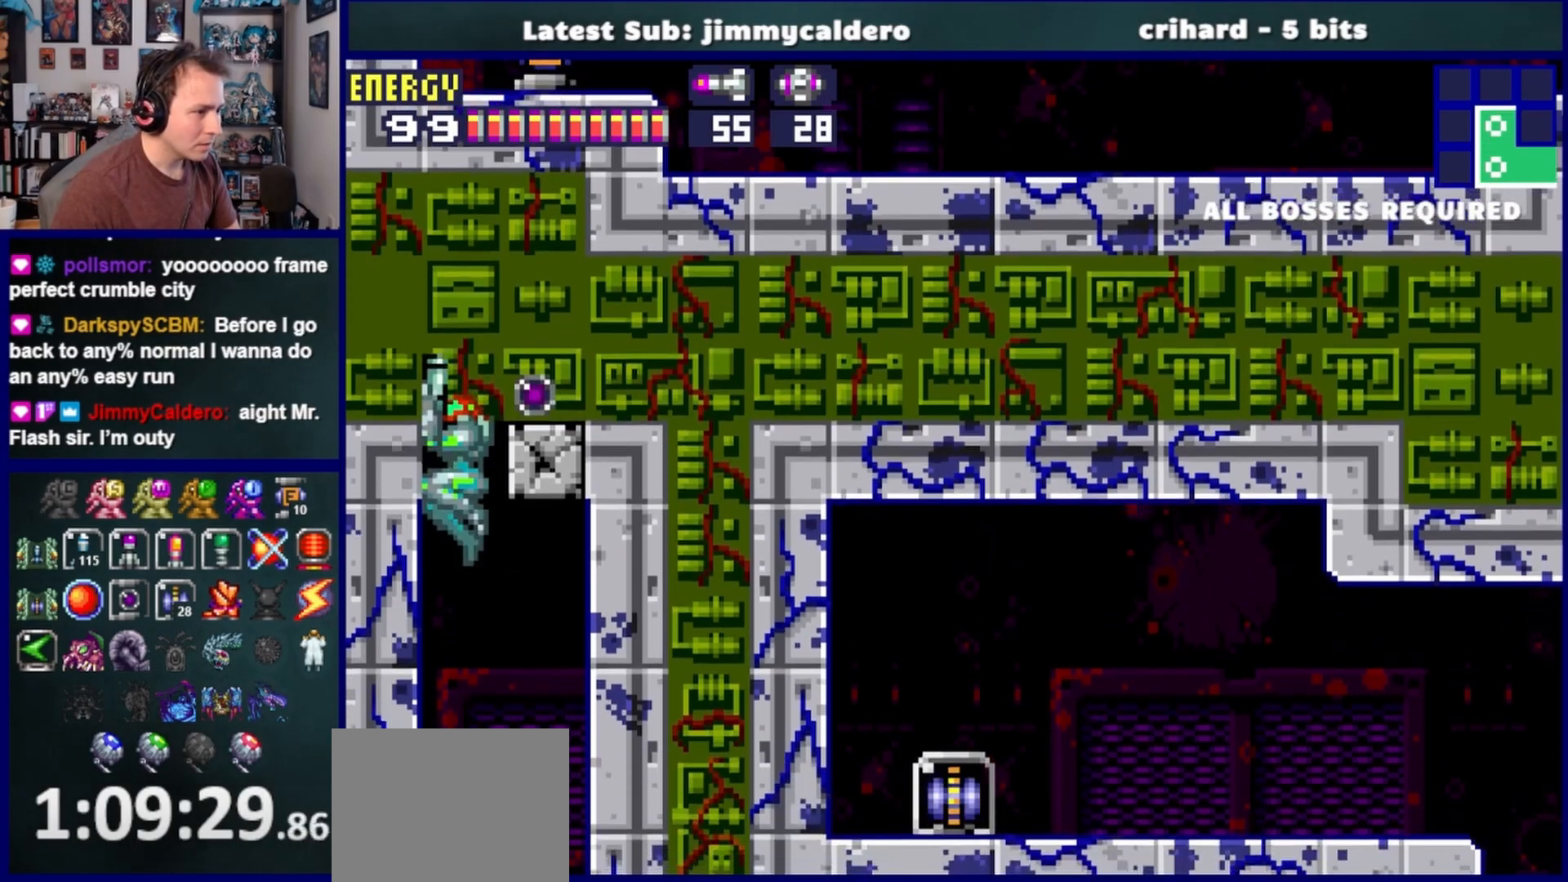
{"buttons": ["DPAD_UP"], "left_stick": "center", "right_stick": "center", "events": [[17, "DPAD_UP", "up"], [83, "DPAD_UP", "down"], [150, "SQUARE", "down"], [233, "SQUARE", "up"], [350, "SQUARE", "down"], [417, "SQUARE", "up"]]}
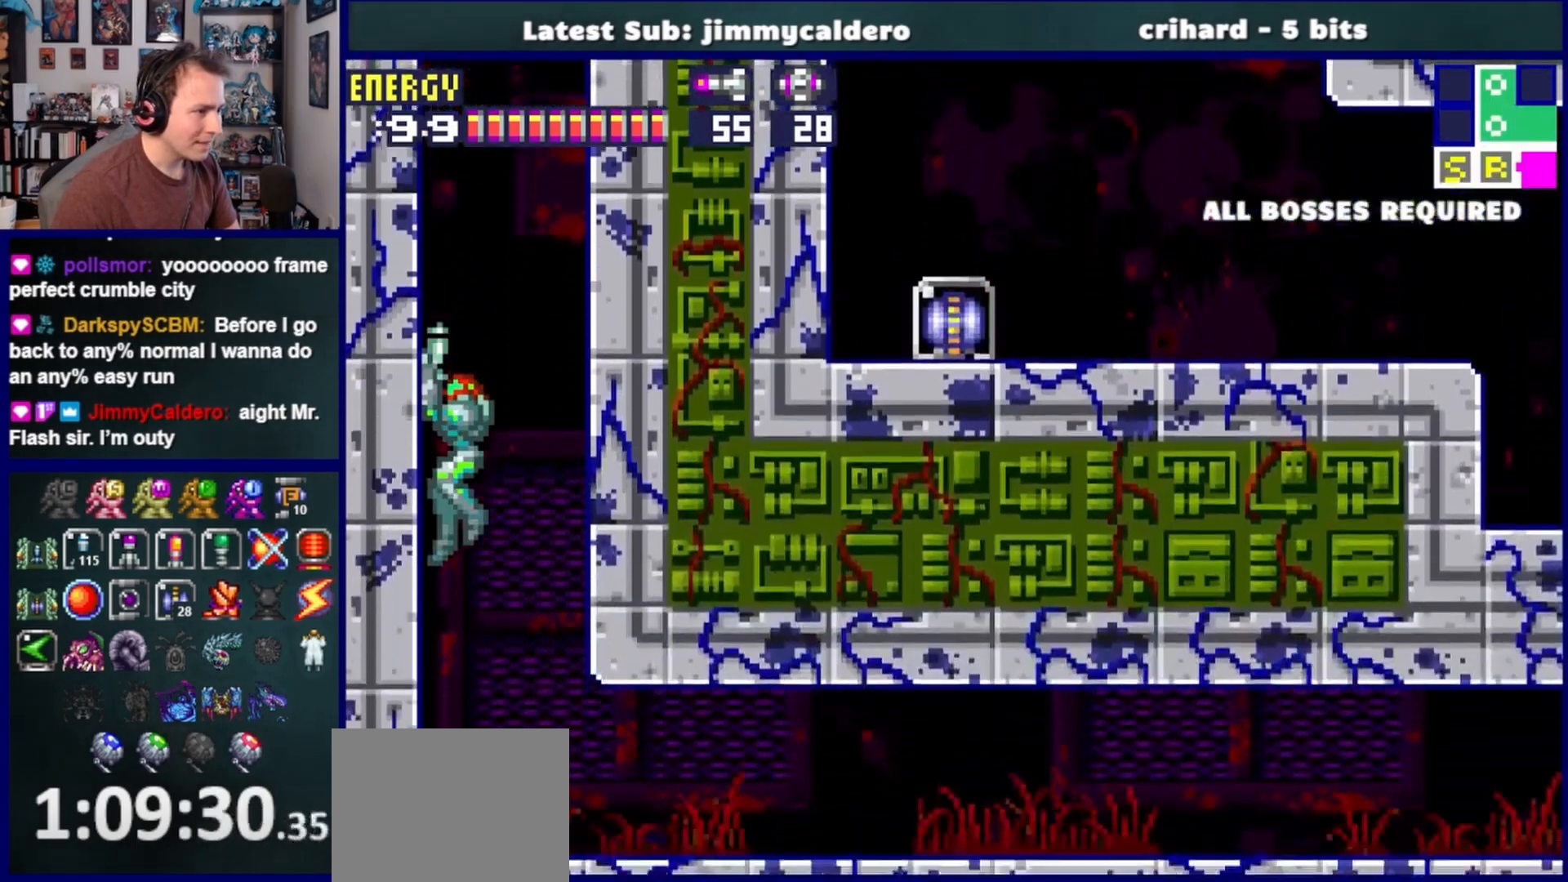
{"buttons": ["CROSS", "DPAD_LEFT"], "left_stick": "center", "right_stick": "center", "events": [[17, "SQUARE", "down"], [117, "DPAD_UP", "up"], [117, "SQUARE", "up"], [183, "DPAD_LEFT", "down"], [317, "CROSS", "down"]]}
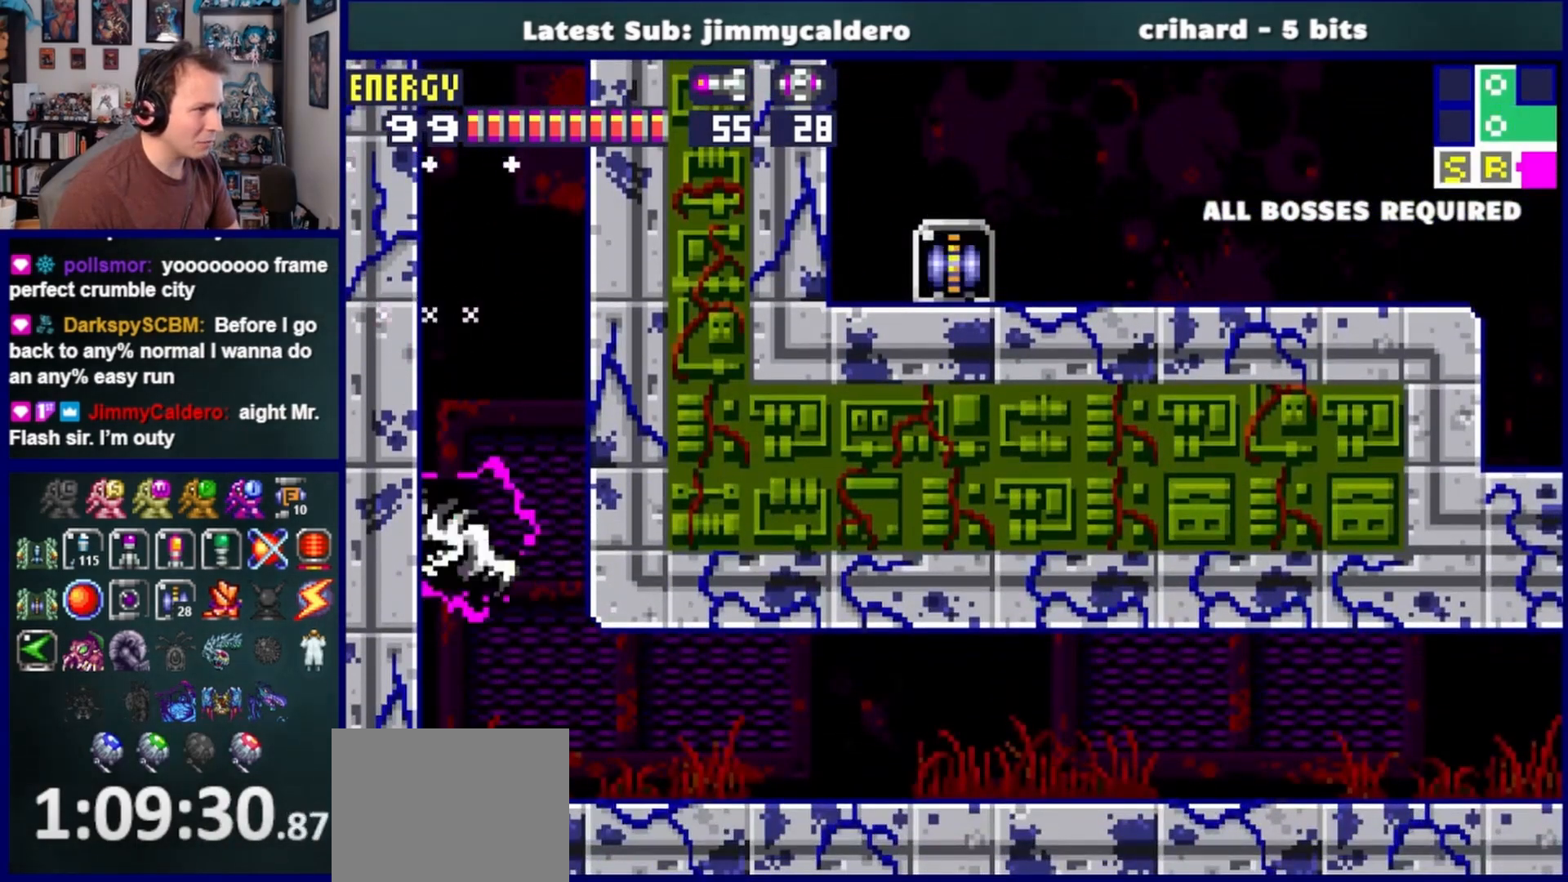
{"buttons": ["CROSS", "DPAD_RIGHT"], "left_stick": "center", "right_stick": "center", "events": [[283, "CROSS", "up"], [317, "DPAD_LEFT", "up"], [367, "DPAD_RIGHT", "down"], [433, "CROSS", "down"]]}
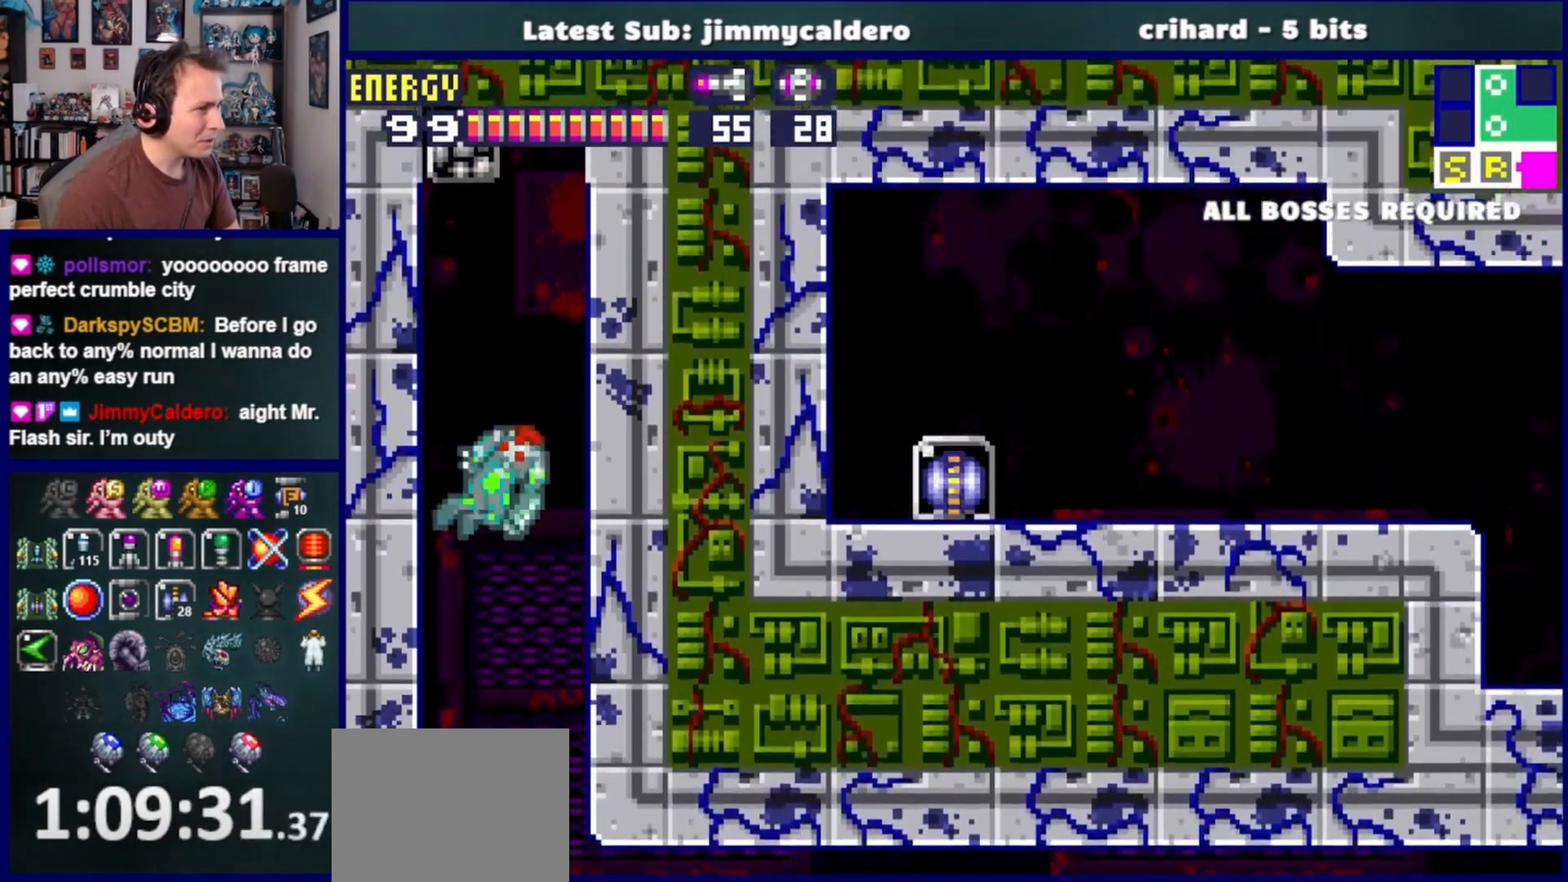
{"buttons": ["DPAD_RIGHT"], "left_stick": "center", "right_stick": "center", "events": [[350, "CROSS", "up"]]}
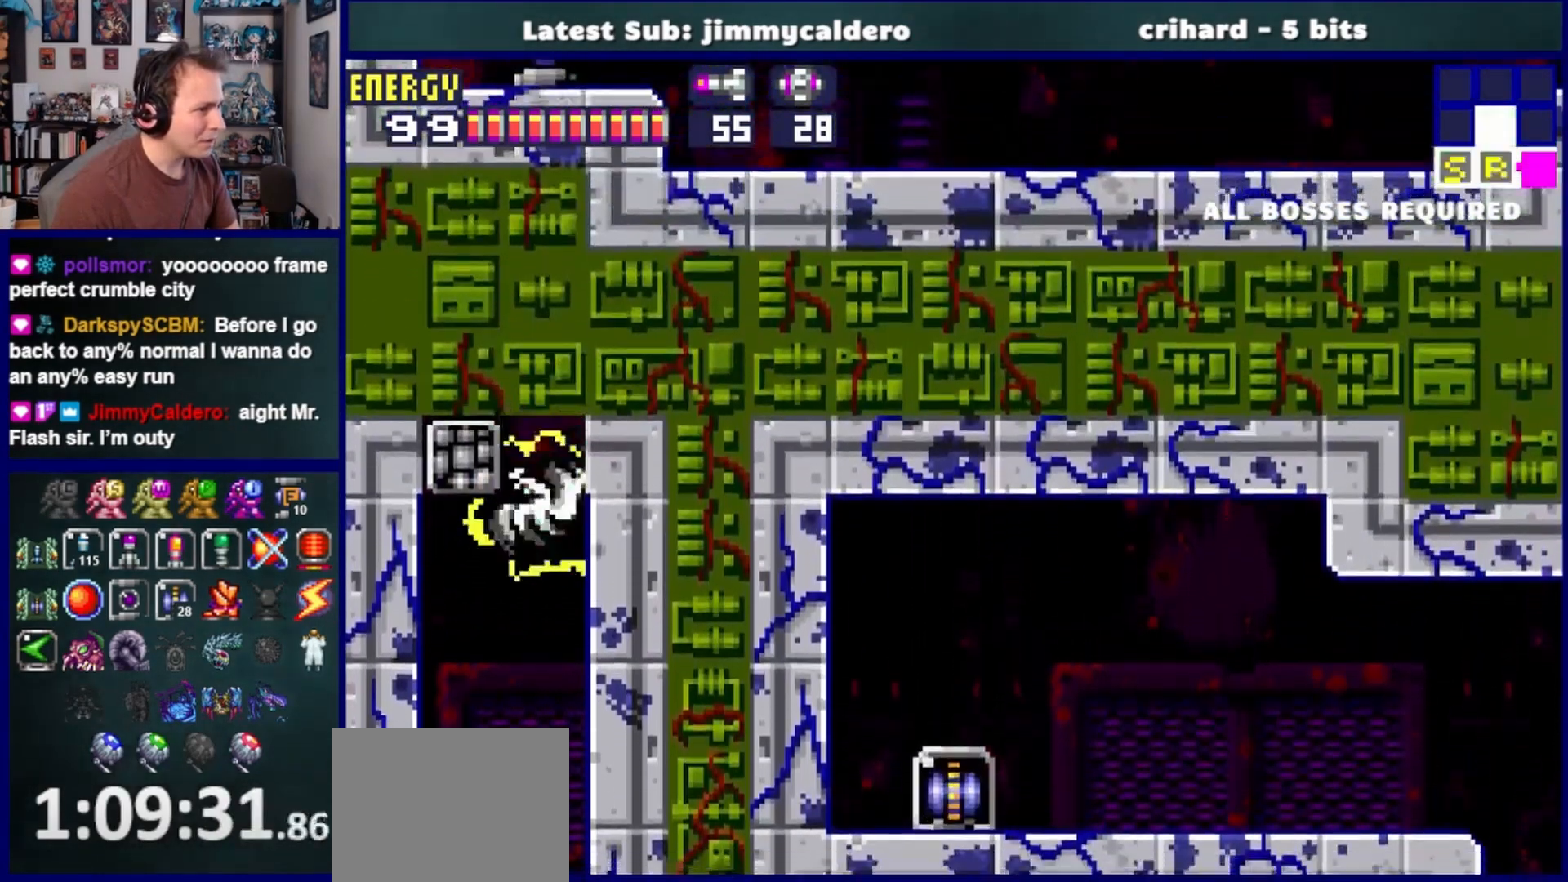
{"buttons": [], "left_stick": "center", "right_stick": "center", "events": [[200, "DPAD_RIGHT", "up"], [283, "DPAD_LEFT", "down"], [400, "DPAD_LEFT", "up"]]}